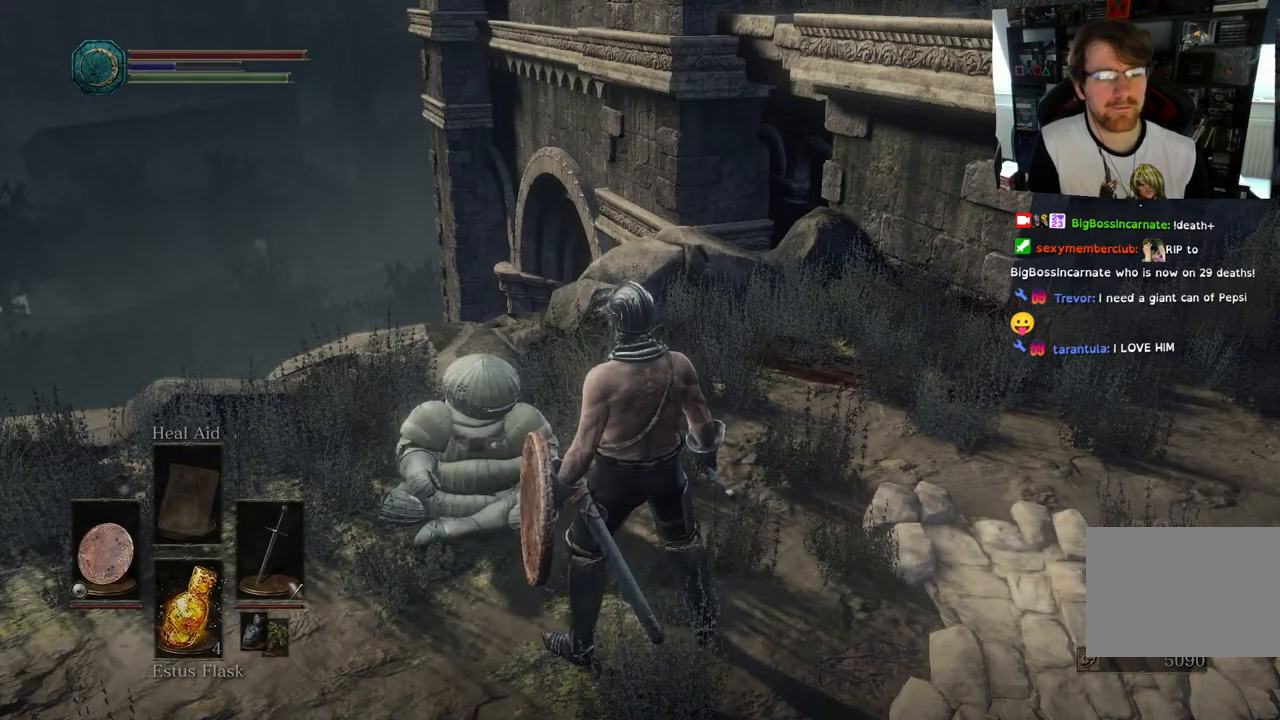
Gameplay with a controller (PlayStation layout); each line is a JSON object with the inputs held at the frame after it. "events" lists button and stick changes between this image and that frame as [ms after this image, input, new state], when the widget could be followed in between.
{"buttons": [], "left_stick": "center", "right_stick": "up-right", "events": [[500, "right_stick", "up-right"]]}
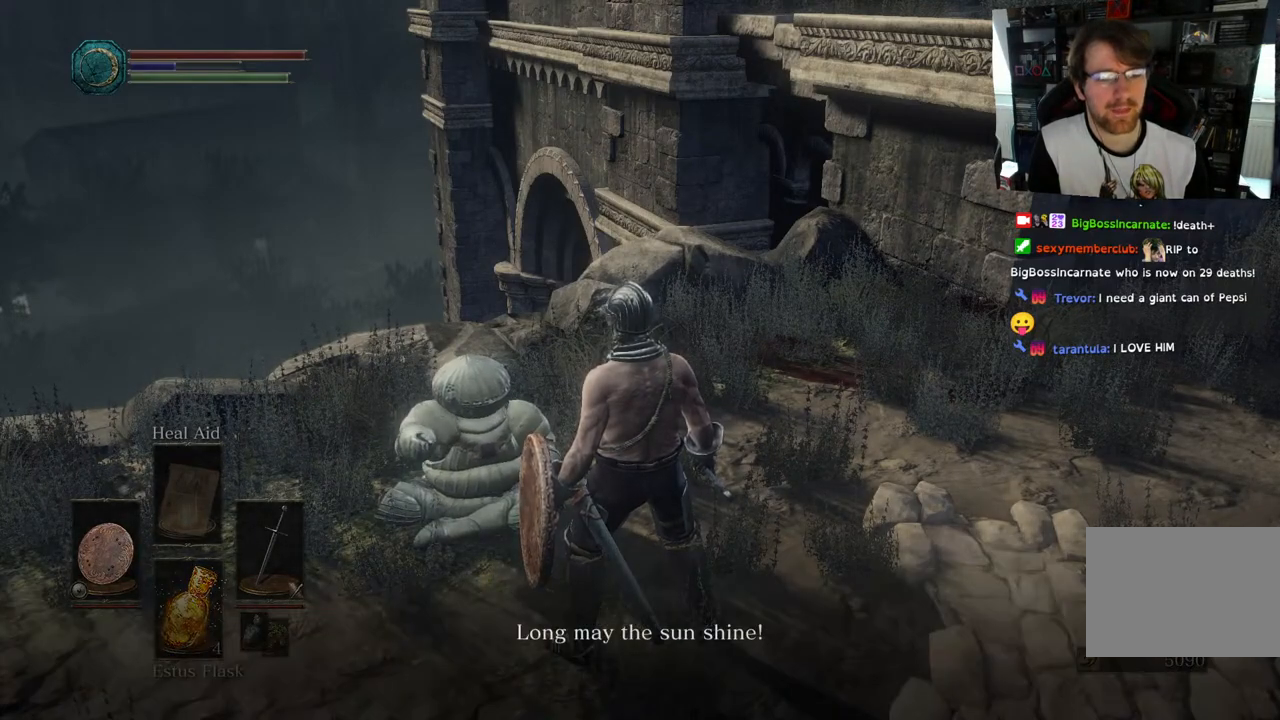
{"buttons": [], "left_stick": "center", "right_stick": "right", "events": [[217, "right_stick", "right"]]}
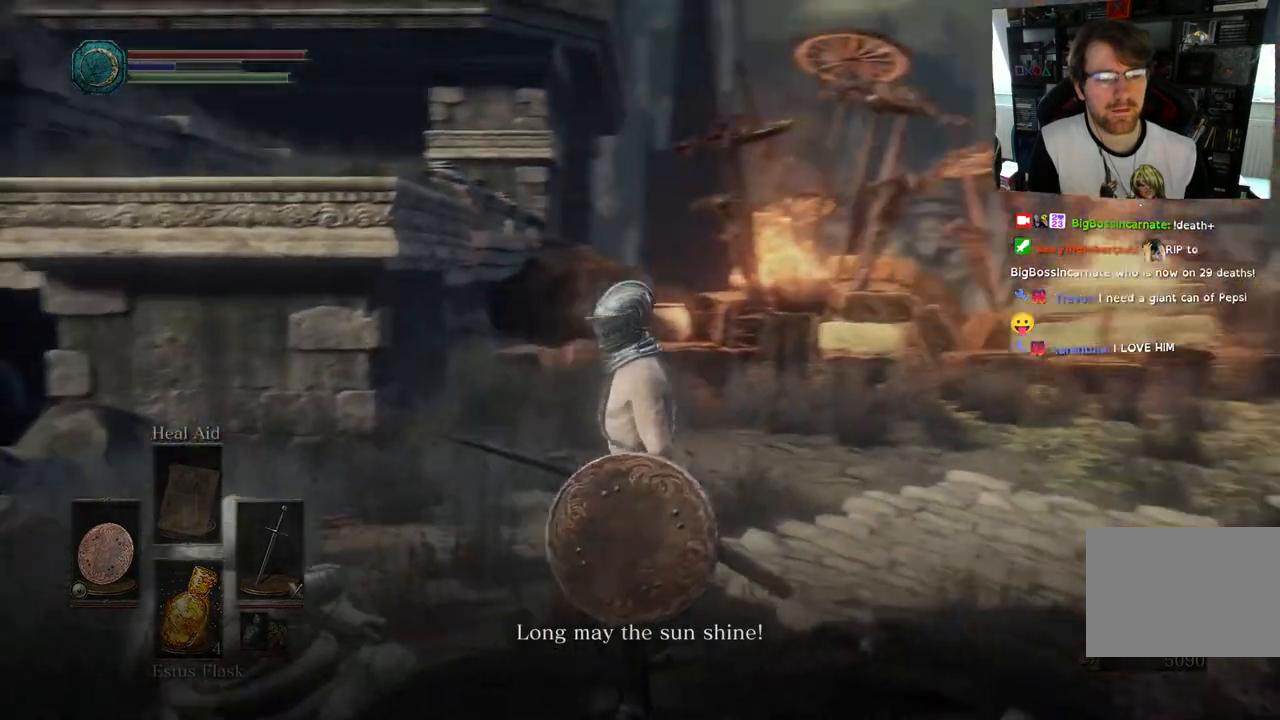
{"buttons": [], "left_stick": "center", "right_stick": "center"}
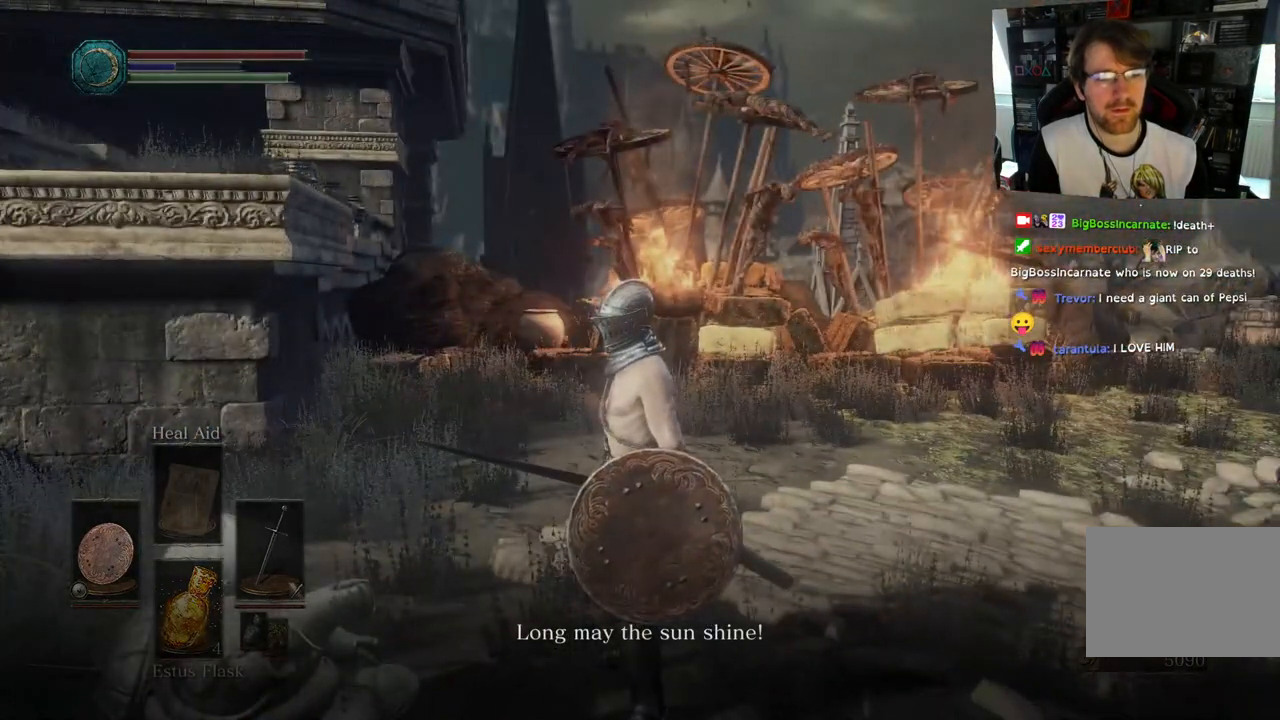
{"buttons": [], "left_stick": "center", "right_stick": "left", "events": [[233, "right_stick", "left"]]}
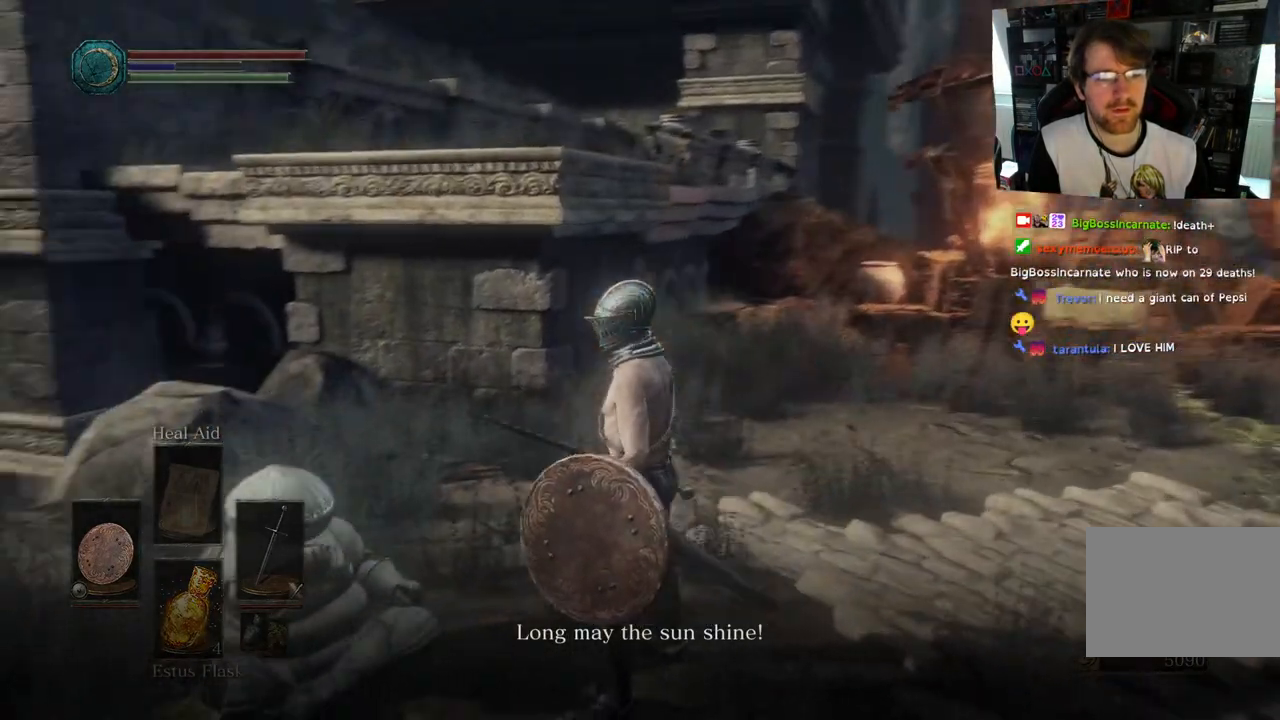
{"buttons": [], "left_stick": "center", "right_stick": "left", "events": []}
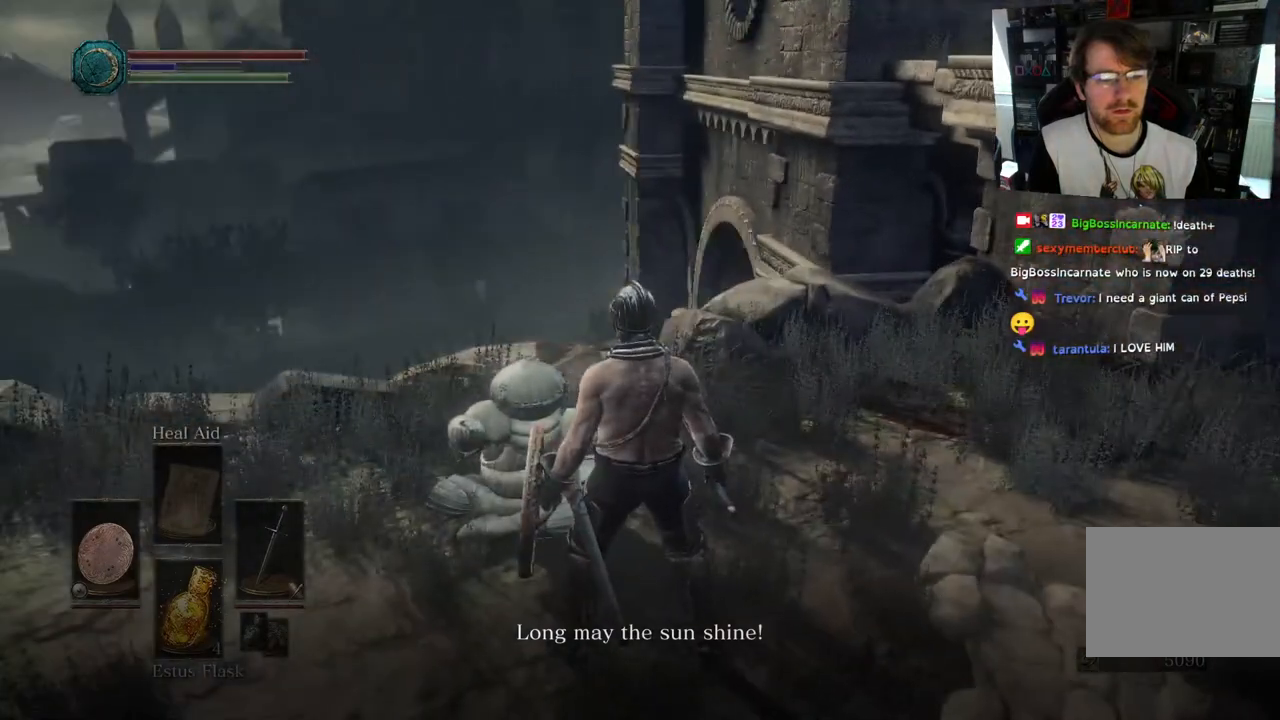
{"buttons": [], "left_stick": "center", "right_stick": "left", "events": []}
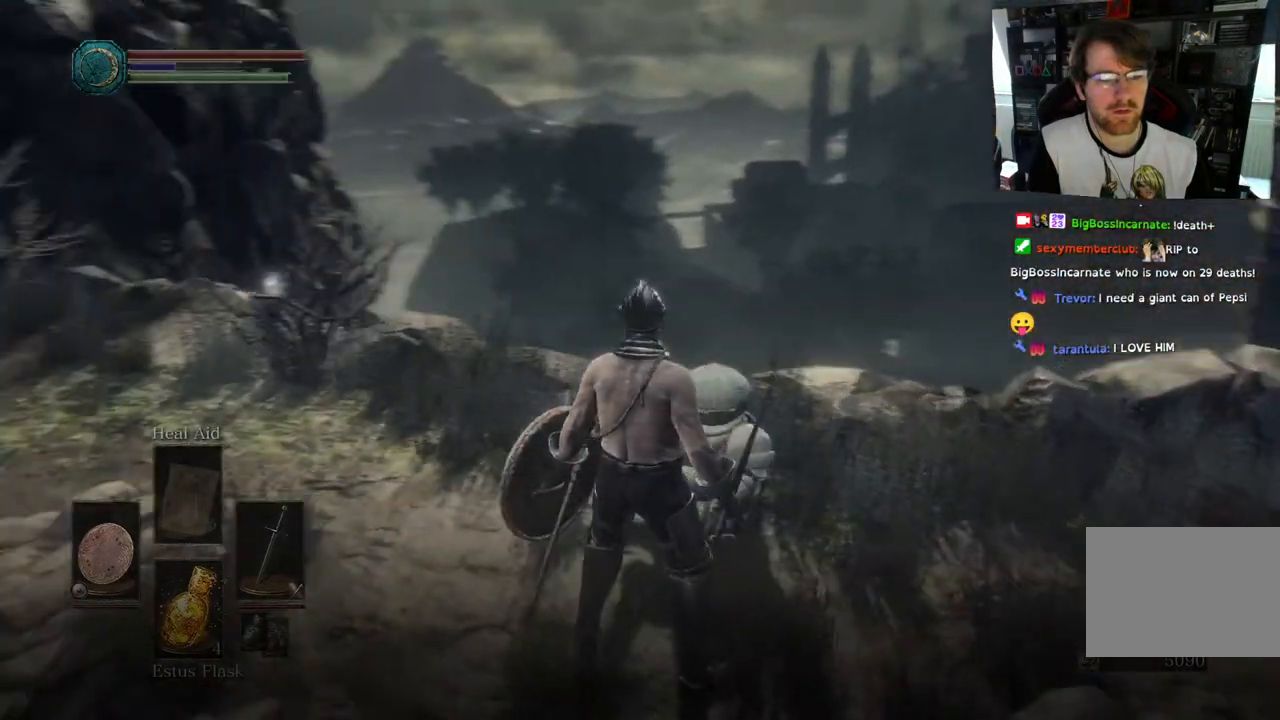
{"buttons": [], "left_stick": "center", "right_stick": "center", "events": [[500, "right_stick", "center"]]}
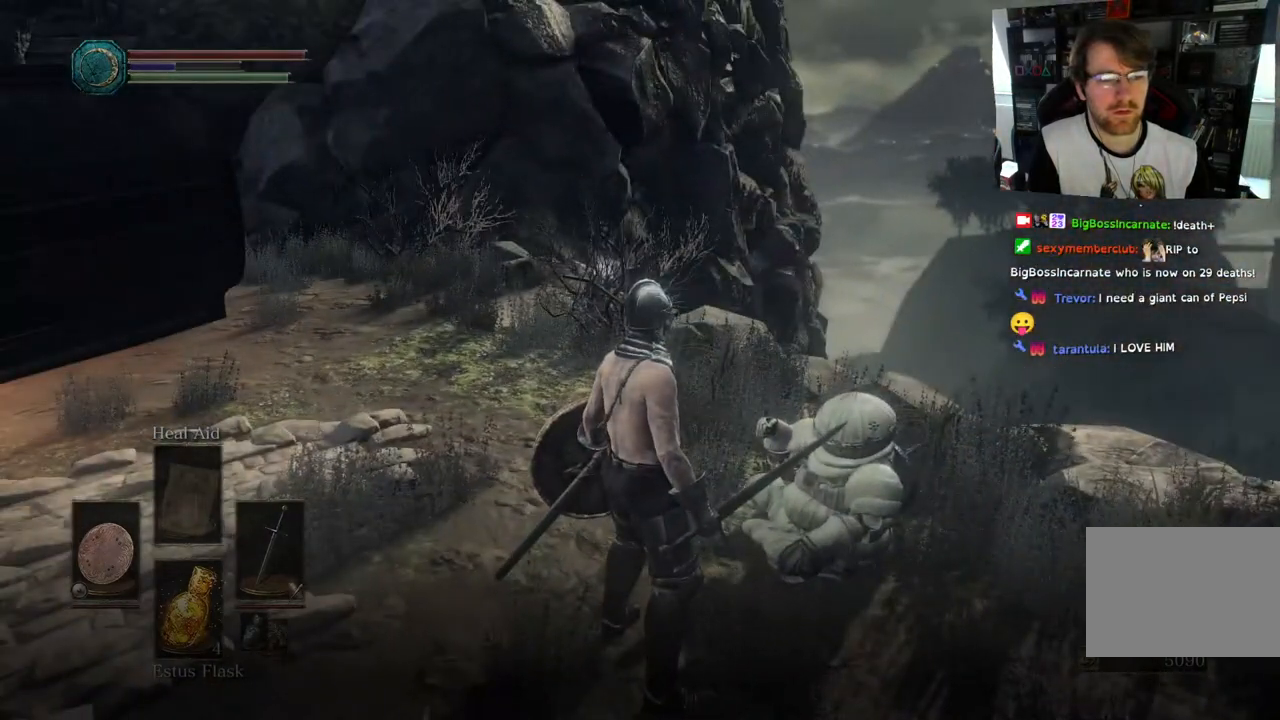
{"buttons": [], "left_stick": "center", "right_stick": "center", "events": []}
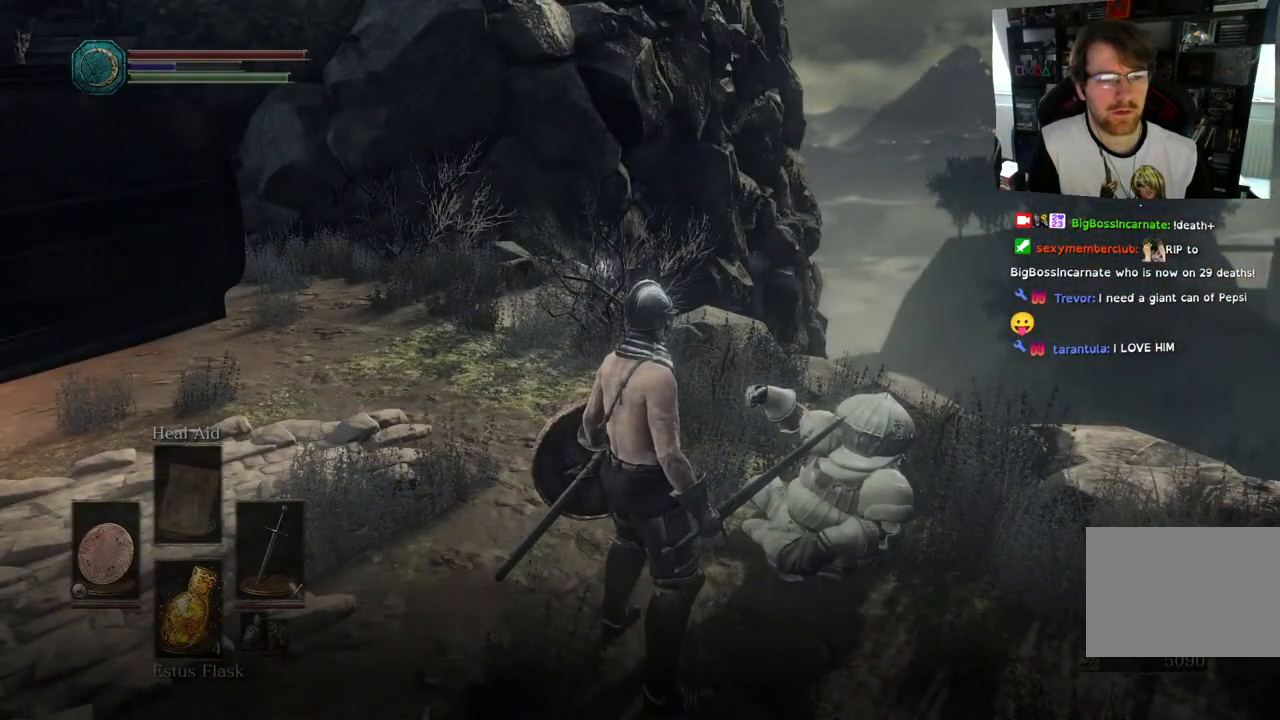
{"buttons": [], "left_stick": "center", "right_stick": "center", "events": []}
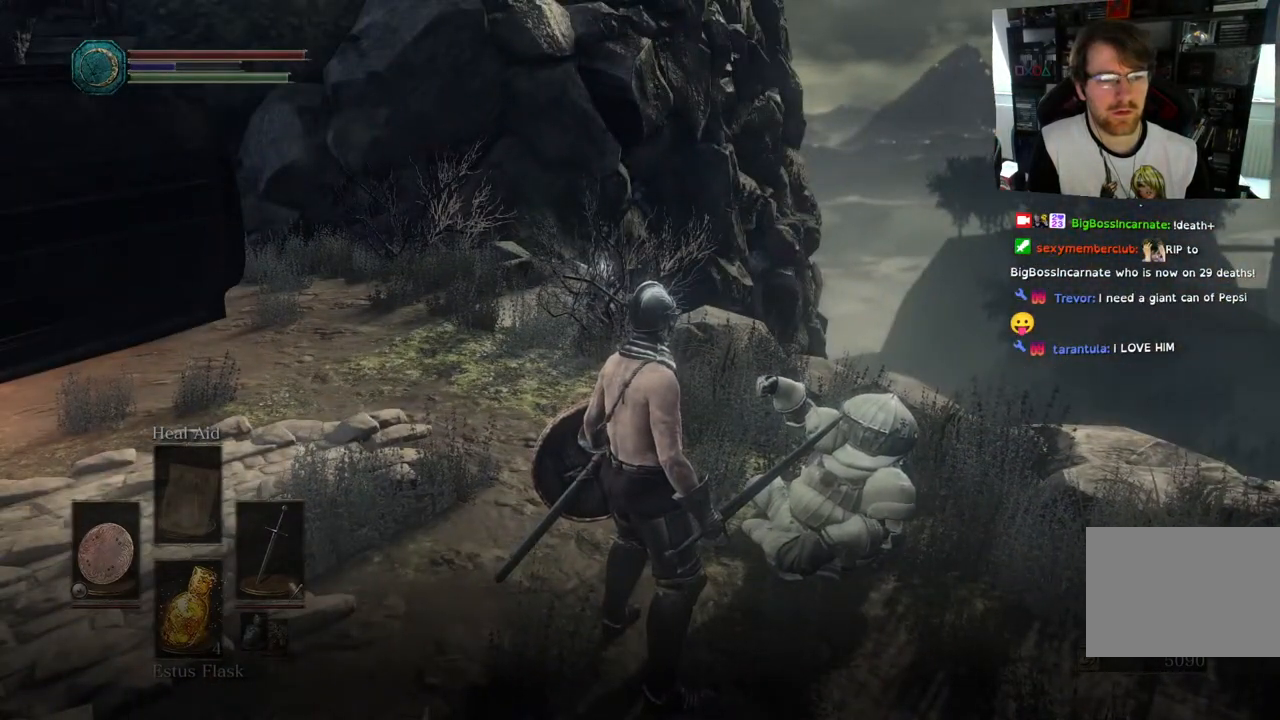
{"buttons": [], "left_stick": "center", "right_stick": "center", "events": []}
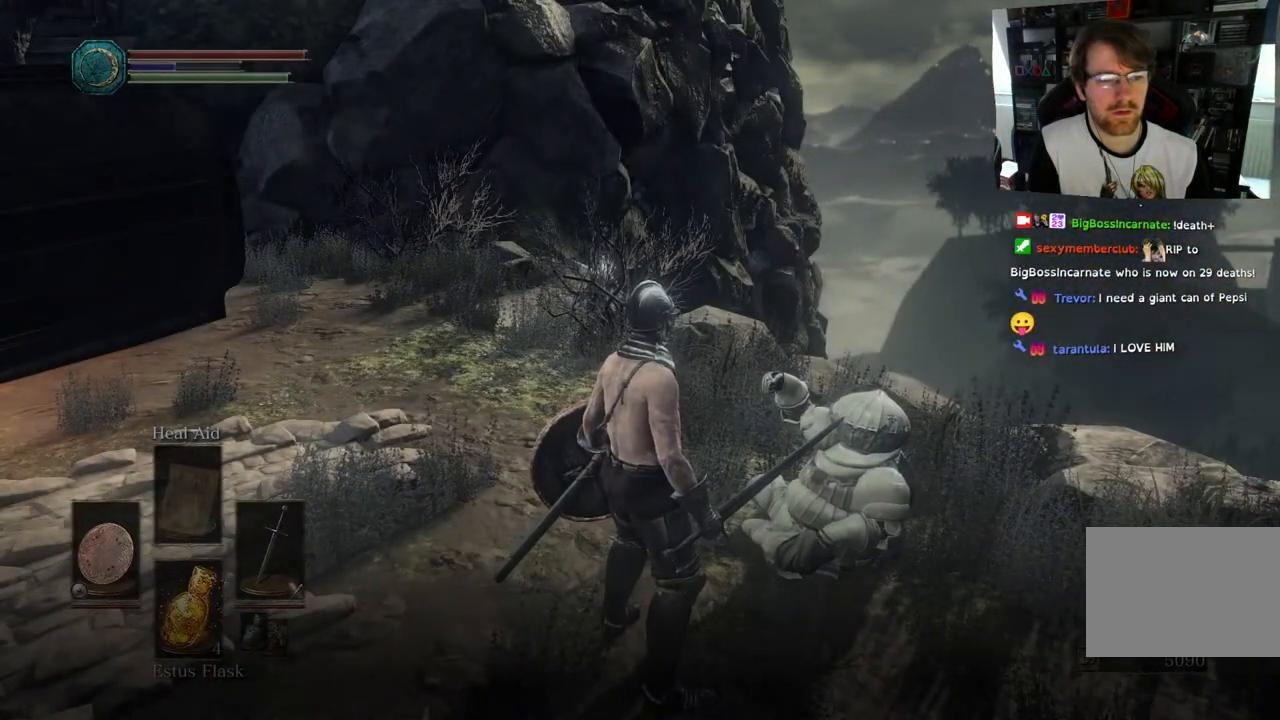
{"buttons": [], "left_stick": "center", "right_stick": "center", "events": []}
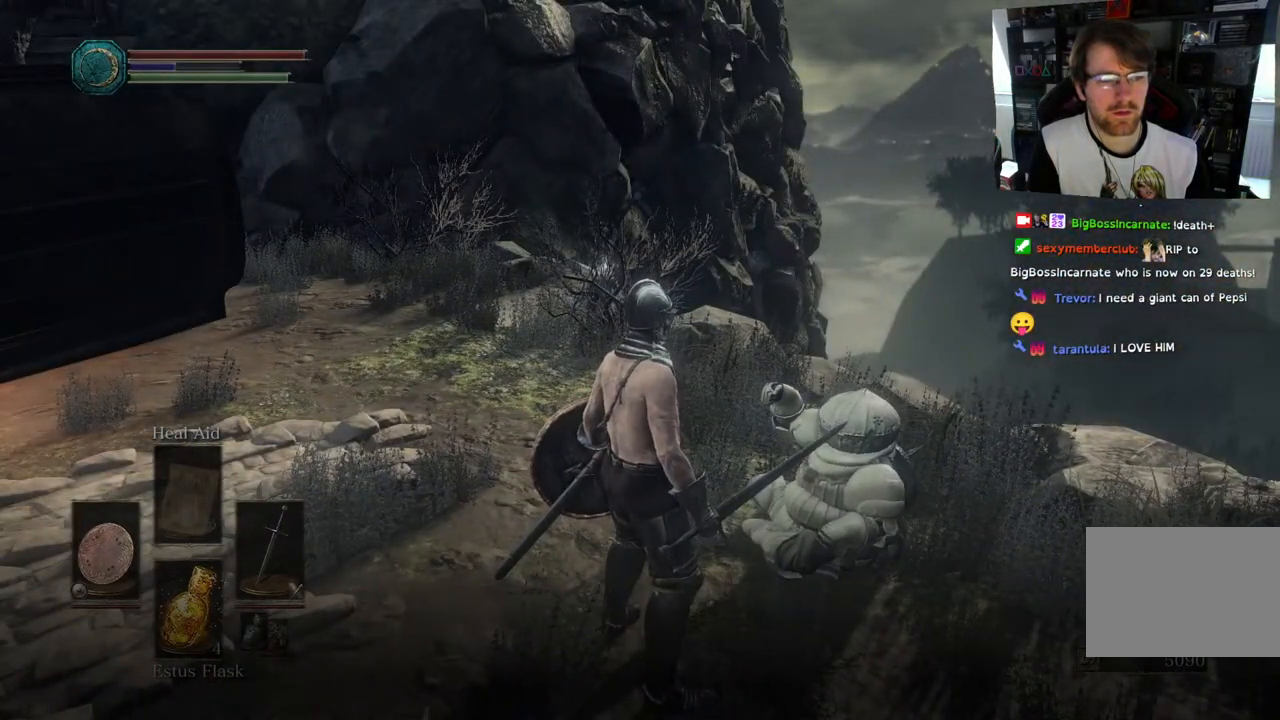
{"buttons": [], "left_stick": "center", "right_stick": "center", "events": []}
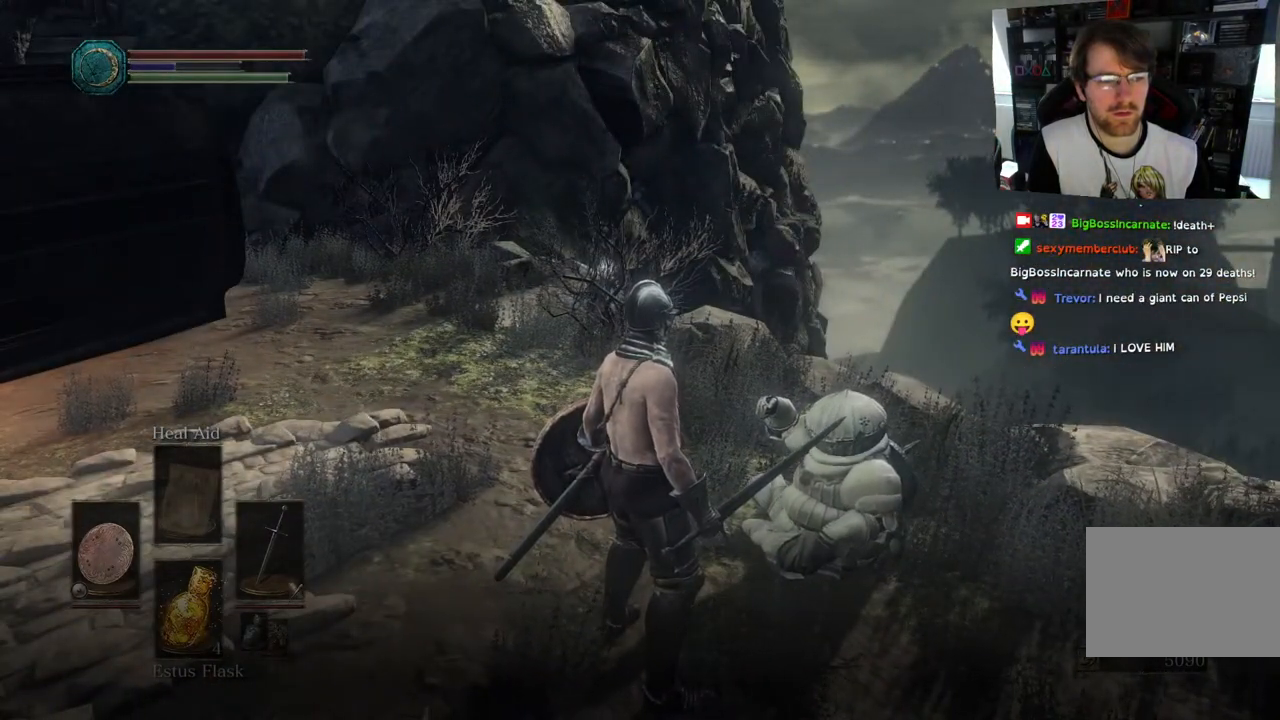
{"buttons": [], "left_stick": "center", "right_stick": "center", "events": []}
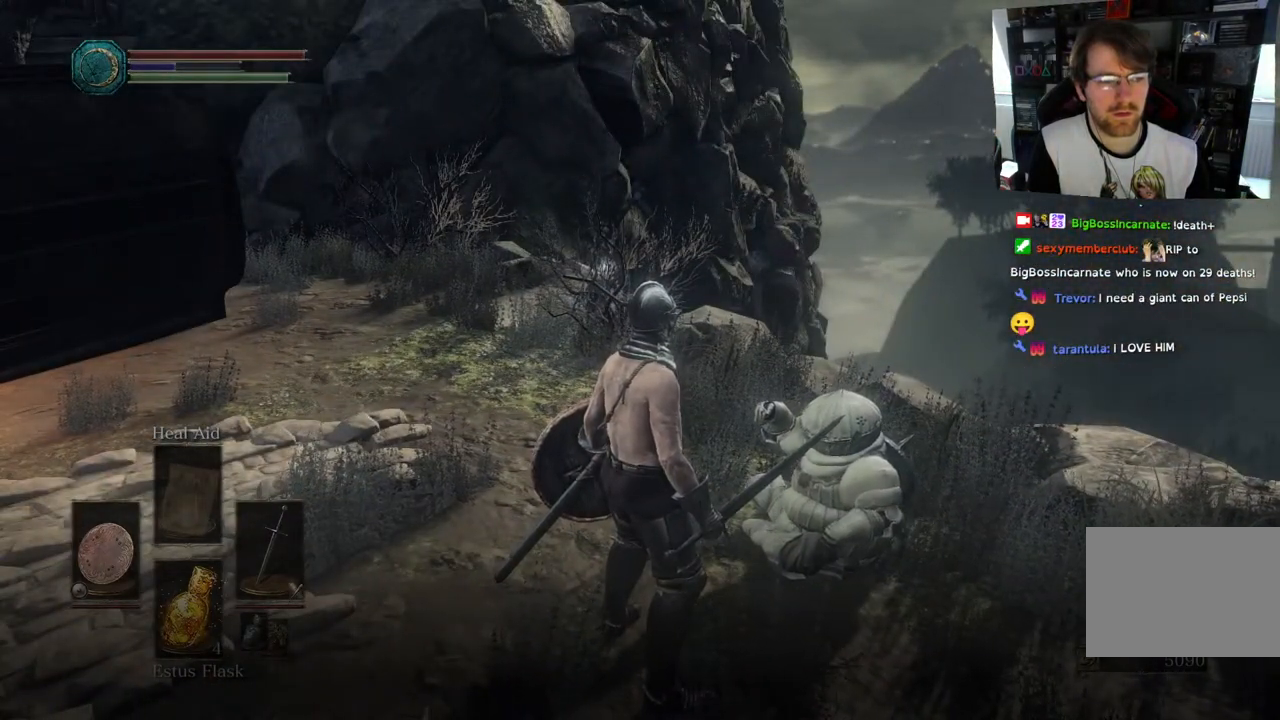
{"buttons": [], "left_stick": "center", "right_stick": "center", "events": []}
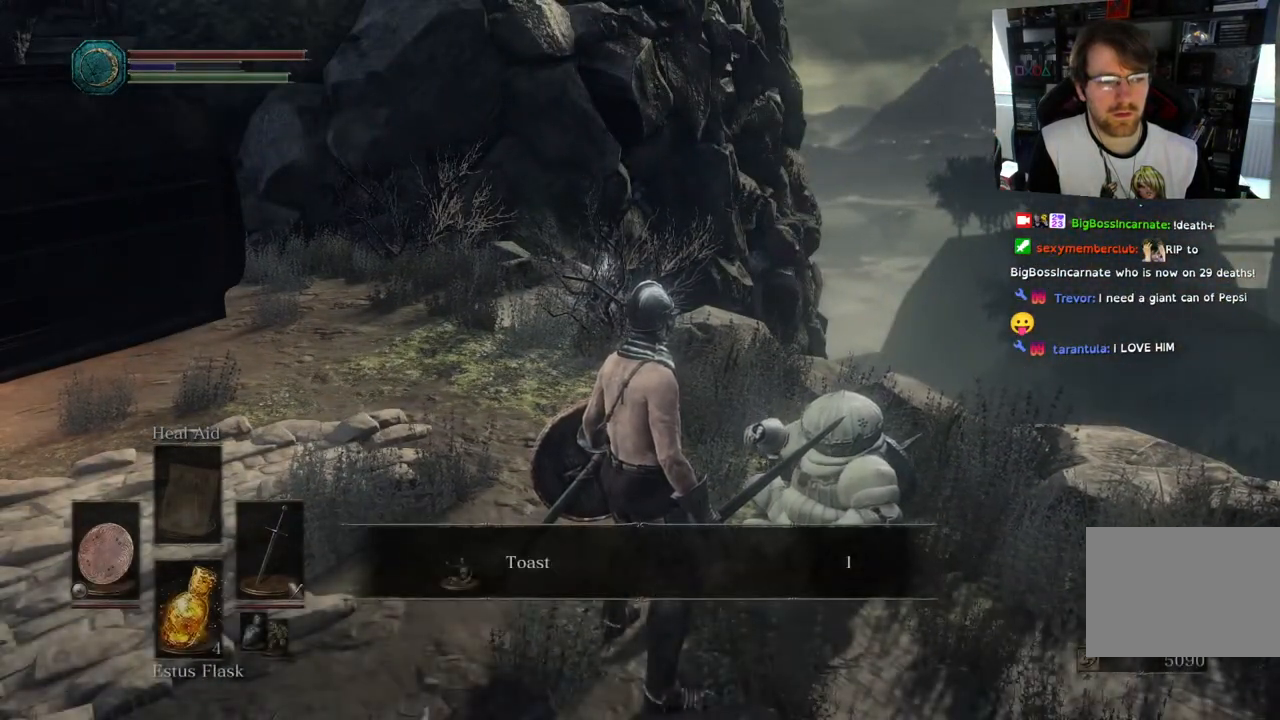
{"buttons": [], "left_stick": "center", "right_stick": "center", "events": []}
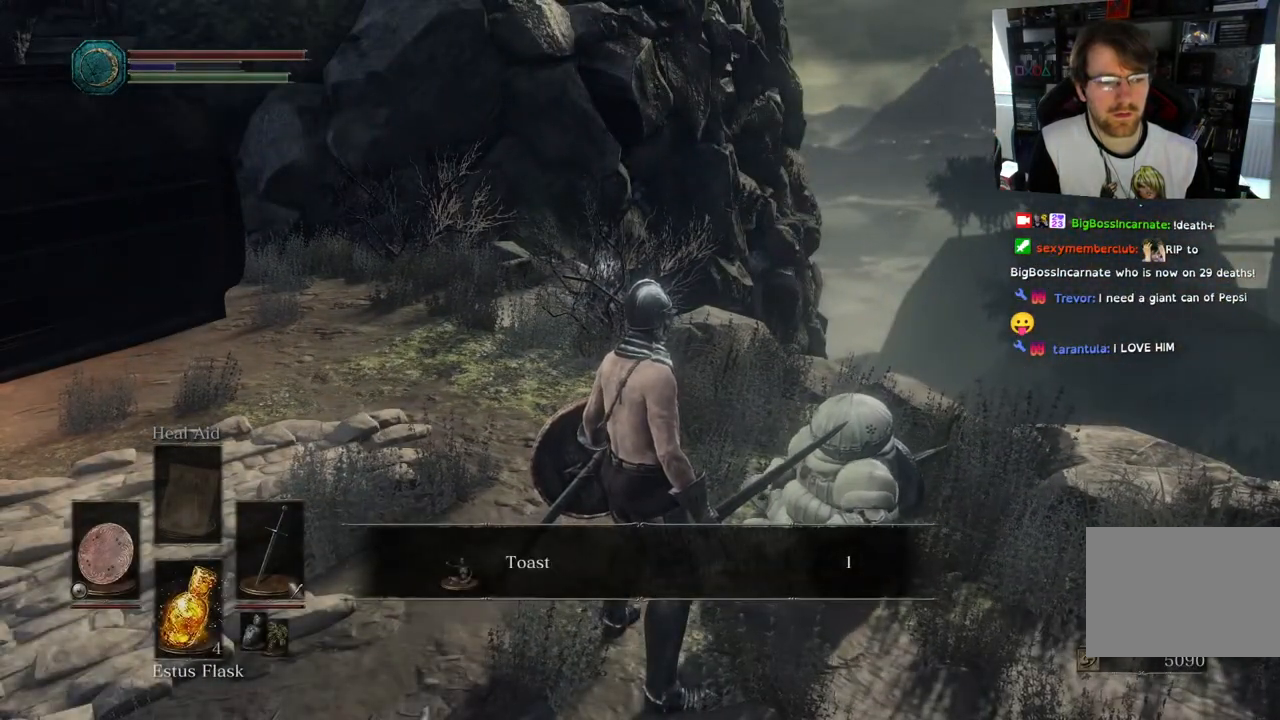
{"buttons": [], "left_stick": "center", "right_stick": "center", "events": []}
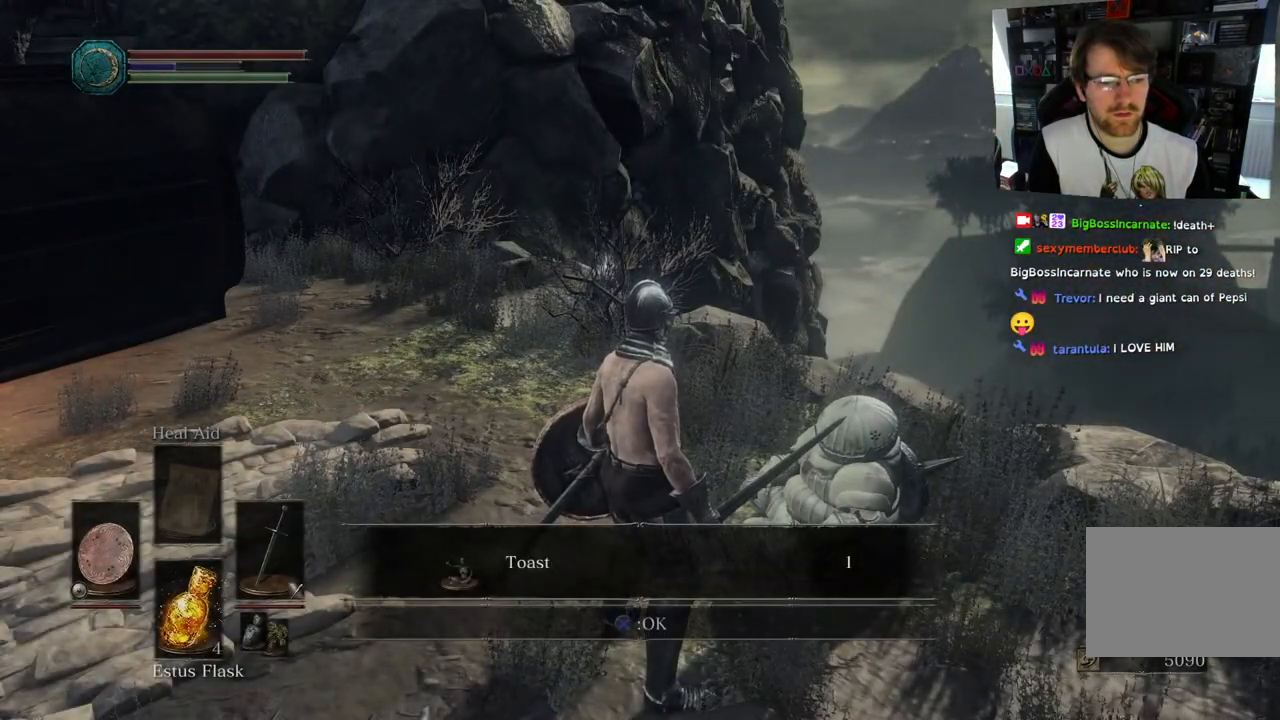
{"buttons": [], "left_stick": "center", "right_stick": "center", "events": []}
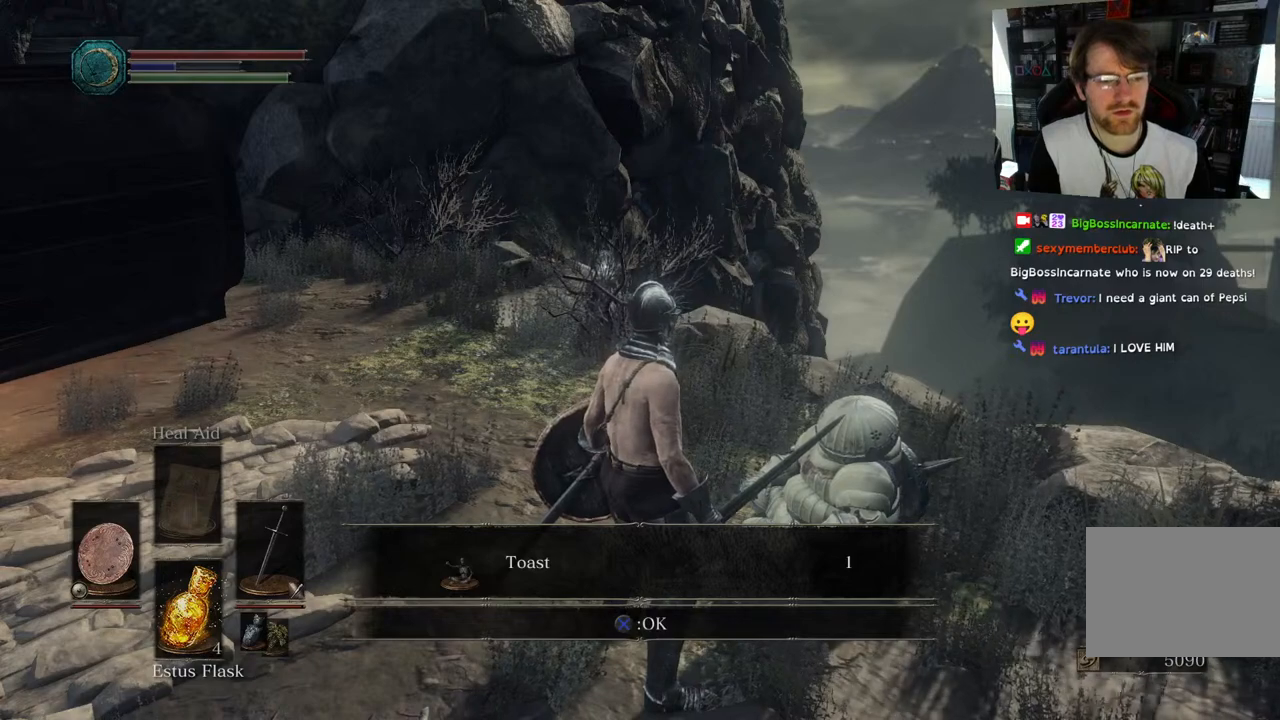
{"buttons": [], "left_stick": "center", "right_stick": "center", "events": [[267, "CROSS", "down"], [350, "CROSS", "up"]]}
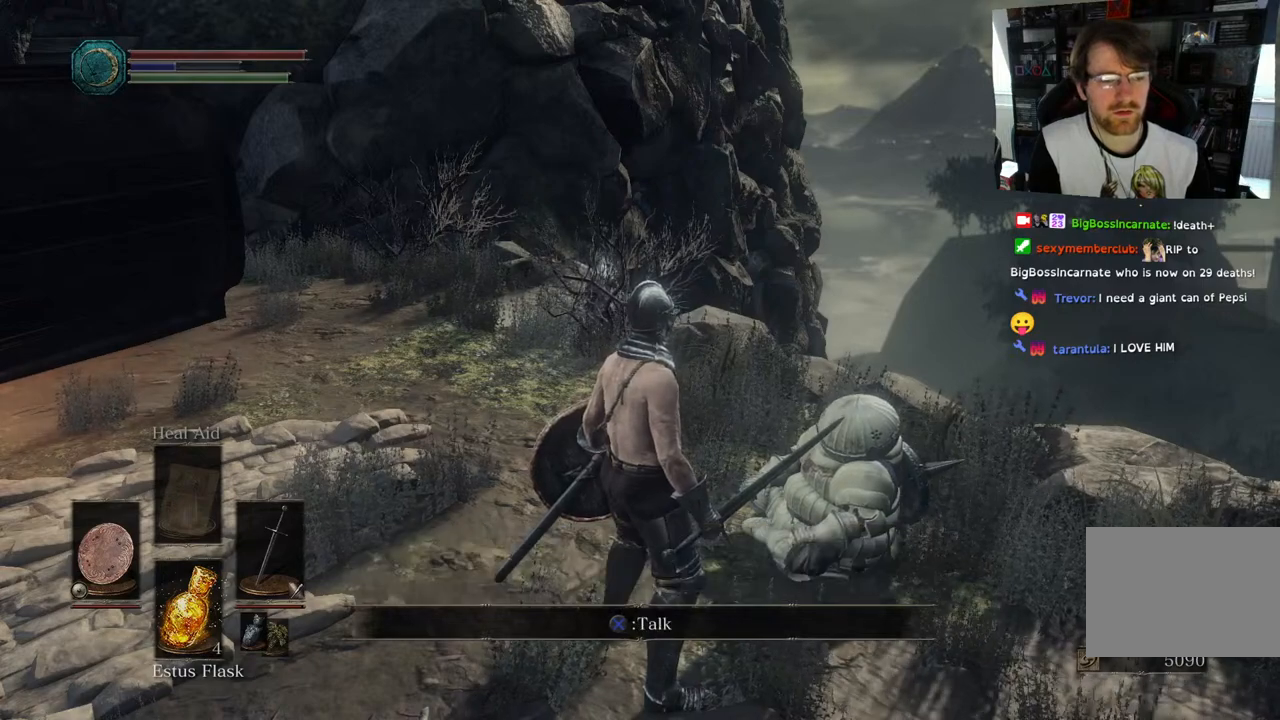
{"buttons": [], "left_stick": "center", "right_stick": "center", "events": []}
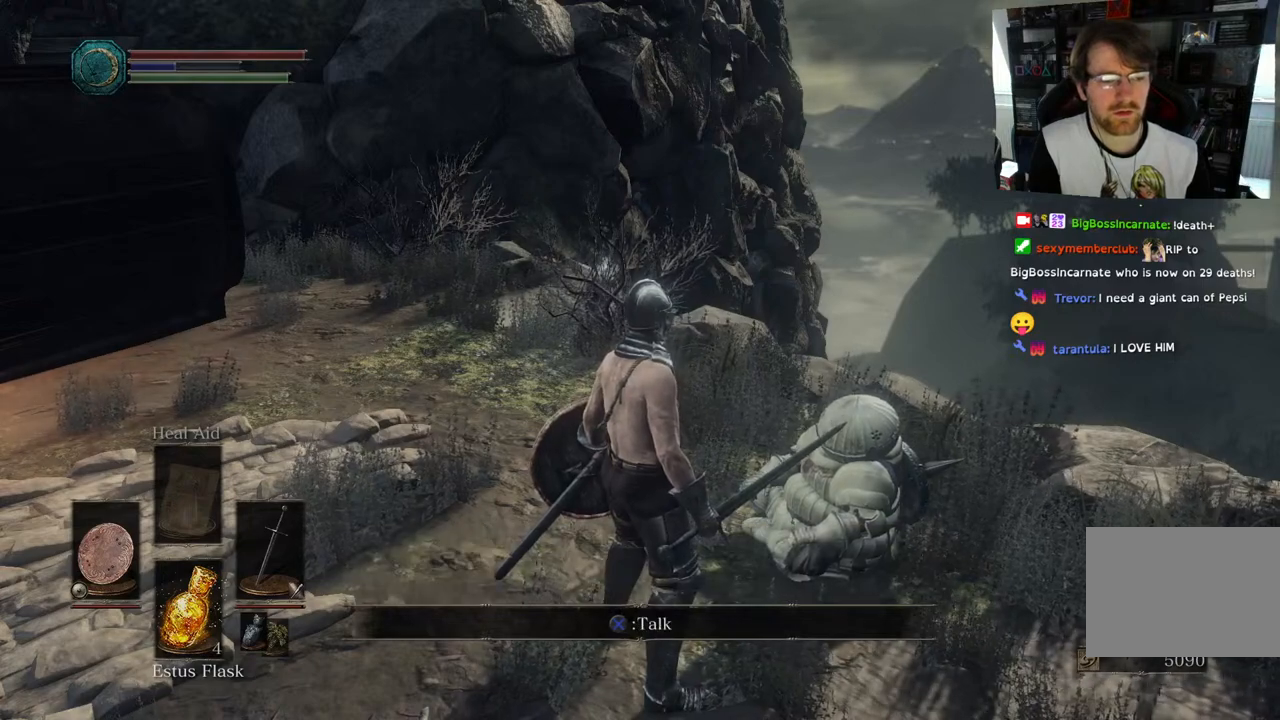
{"buttons": [], "left_stick": "center", "right_stick": "center", "events": [[133, "CROSS", "down"], [233, "CROSS", "up"]]}